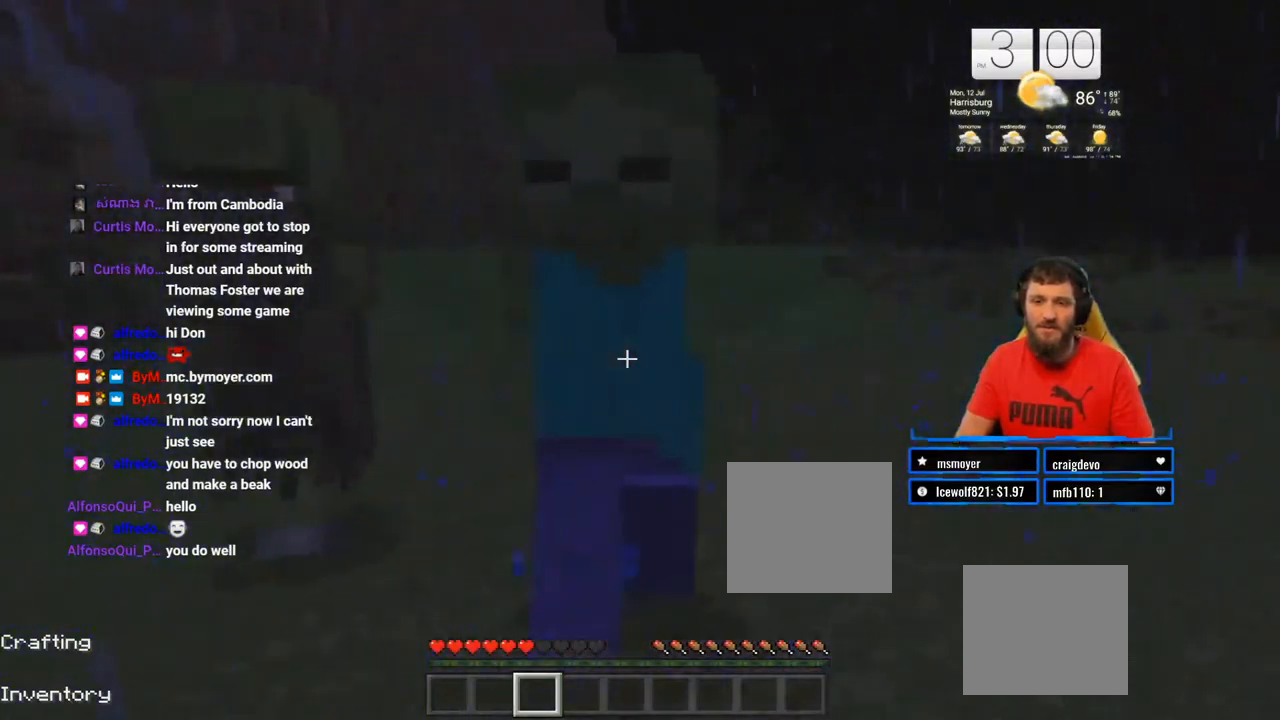
Gameplay with a controller (PlayStation layout); each line is a JSON object with the inputs held at the frame after it (dt_ms = milliseconds from this image to that frame). "events" lists button and stick changes between this image and that frame as [ms after this image, input, new state], when the widget could be followed in between. Not read: L1 R1.
{"dt_ms": 500, "buttons": ["R2"], "left_stick": "down-right", "right_stick": "center", "events": [[67, "R2", "up"], [133, "R2", "down"], [200, "TOUCHPAD", "up"], [267, "R2", "up"], [367, "R2", "down"]]}
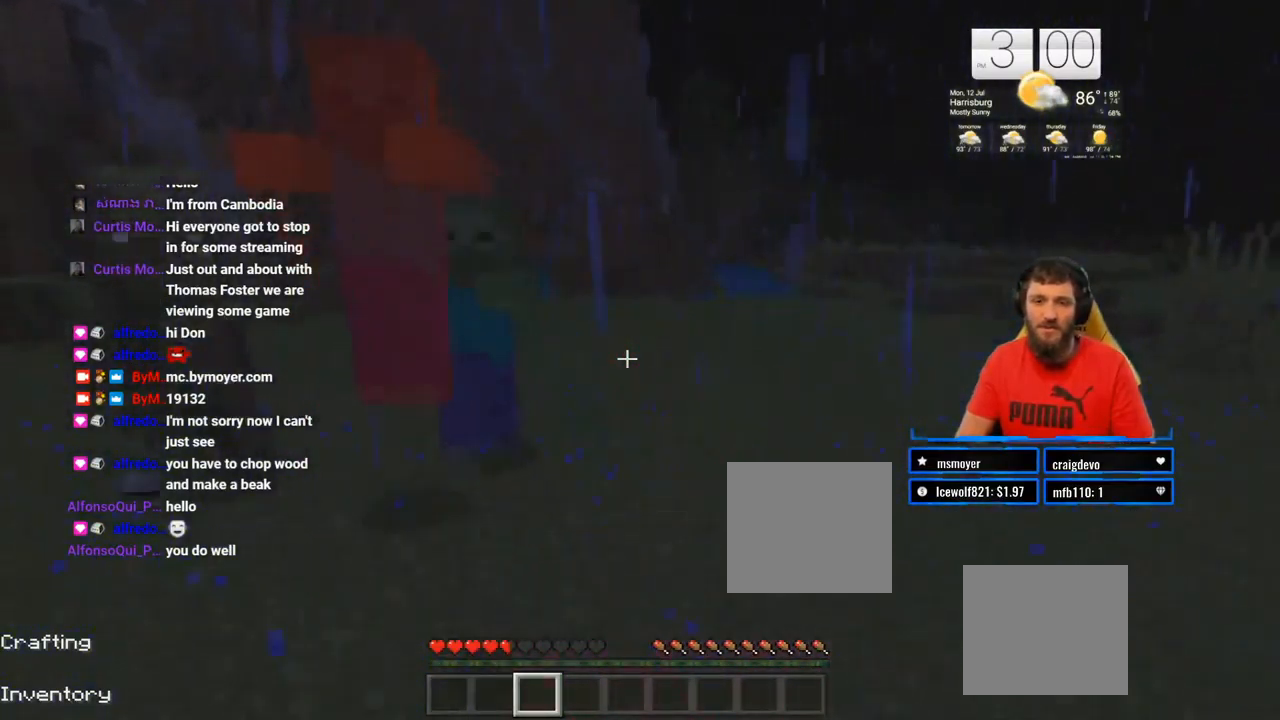
{"dt_ms": 500, "buttons": [], "left_stick": "down", "right_stick": "center", "events": [[17, "R2", "up"], [33, "left_stick", "down"]]}
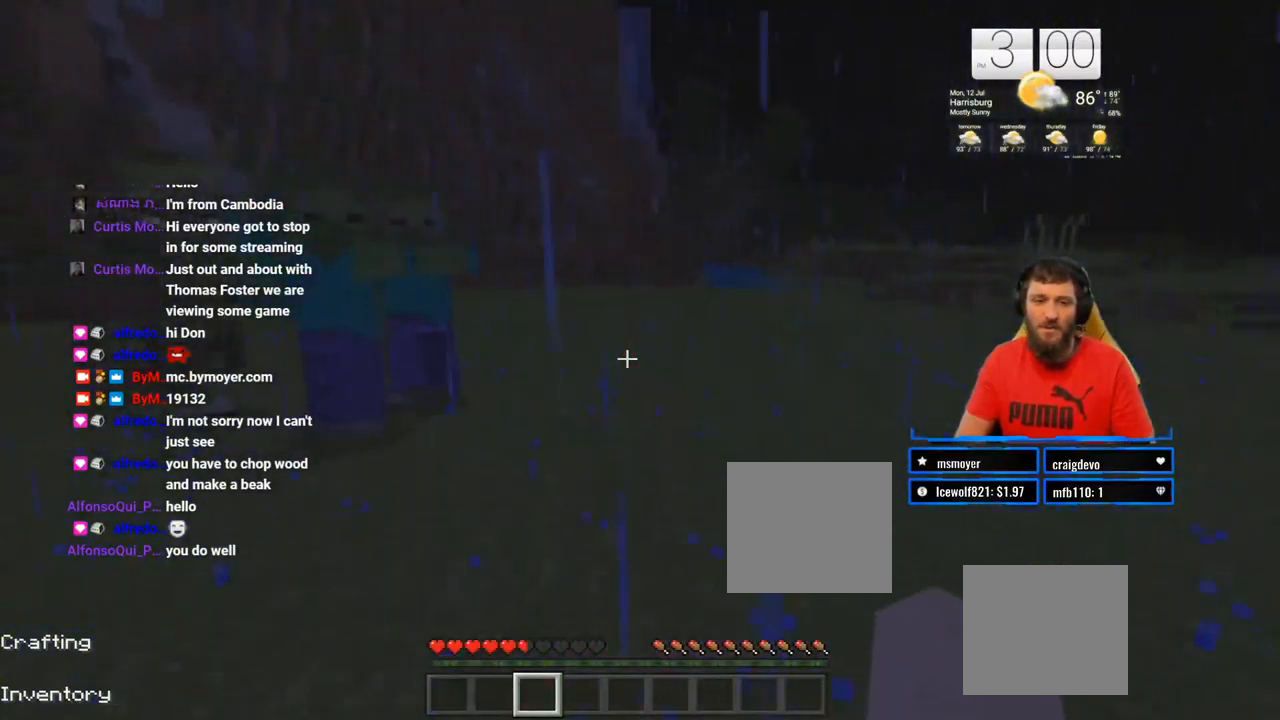
{"dt_ms": 500, "buttons": [], "left_stick": "up-right", "right_stick": "right", "events": [[300, "right_stick", "right"], [317, "left_stick", "down-right"], [500, "left_stick", "up-right"]]}
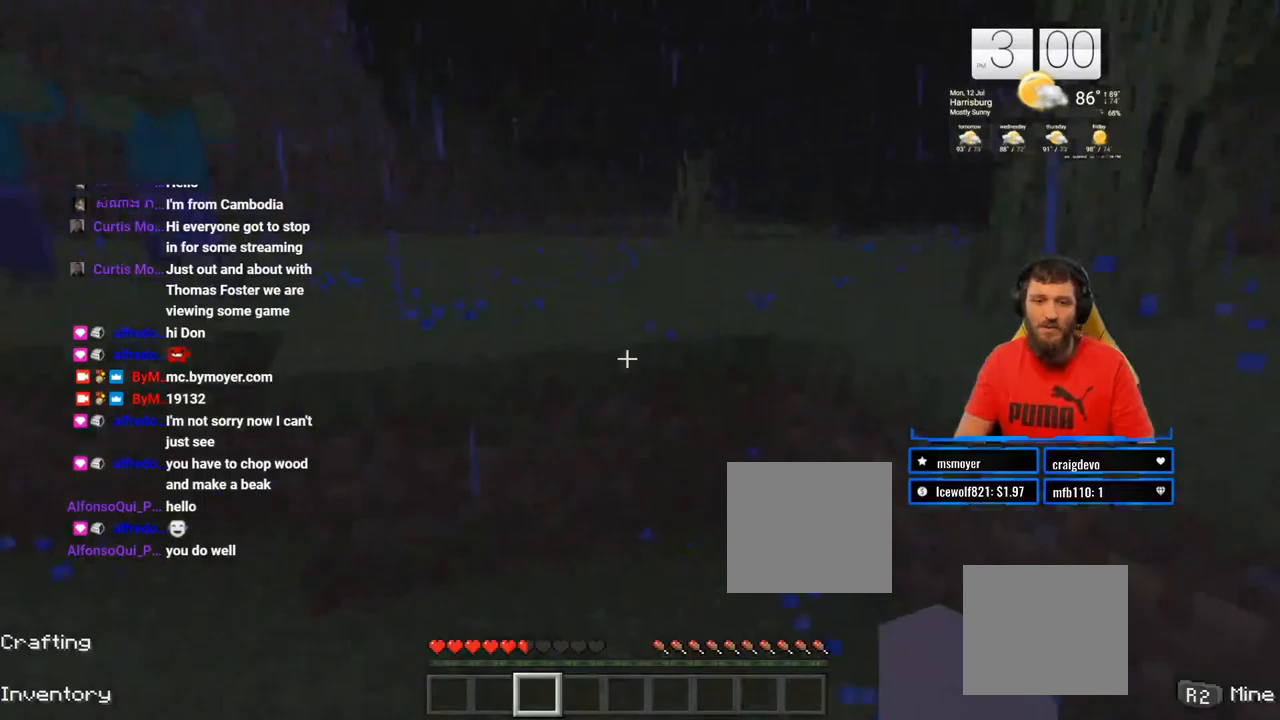
{"dt_ms": 500, "buttons": ["CROSS"], "left_stick": "up", "right_stick": "center", "events": [[217, "right_stick", "center"], [250, "left_stick", "up"], [283, "L3", "down"], [383, "CROSS", "down"], [450, "L3", "up"]]}
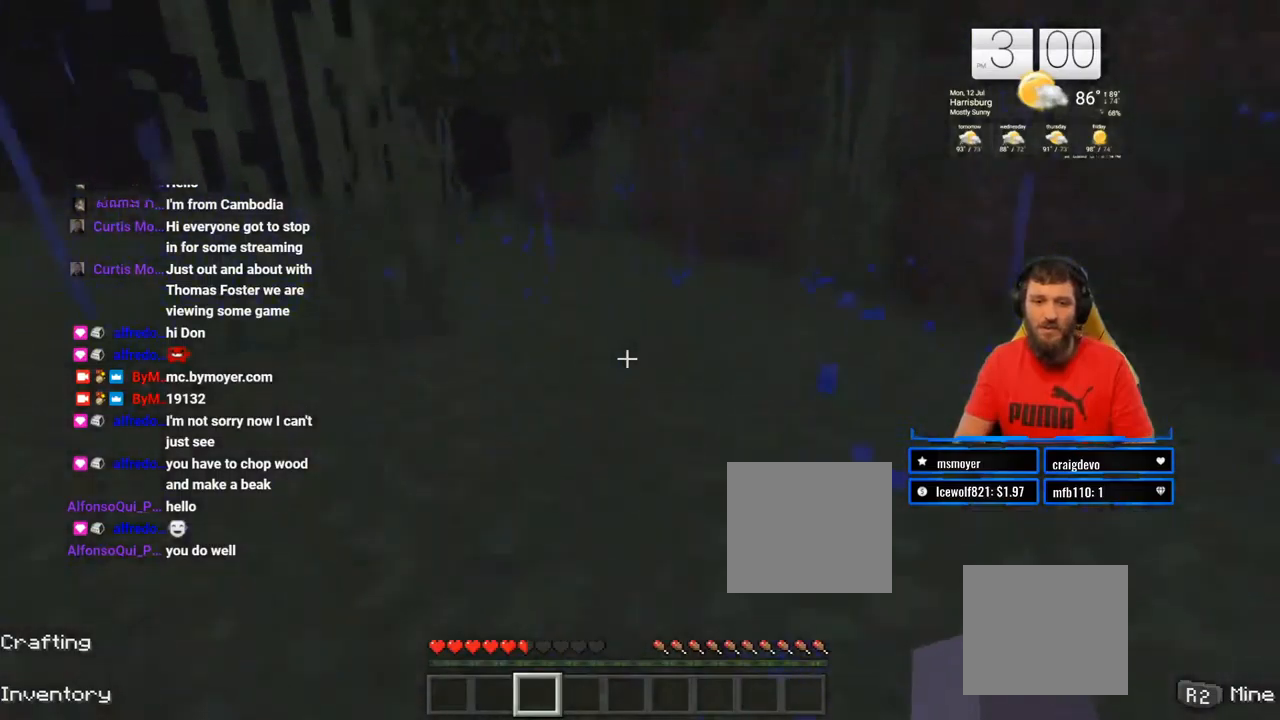
{"dt_ms": 1000, "buttons": ["CROSS"], "left_stick": "up", "right_stick": "center"}
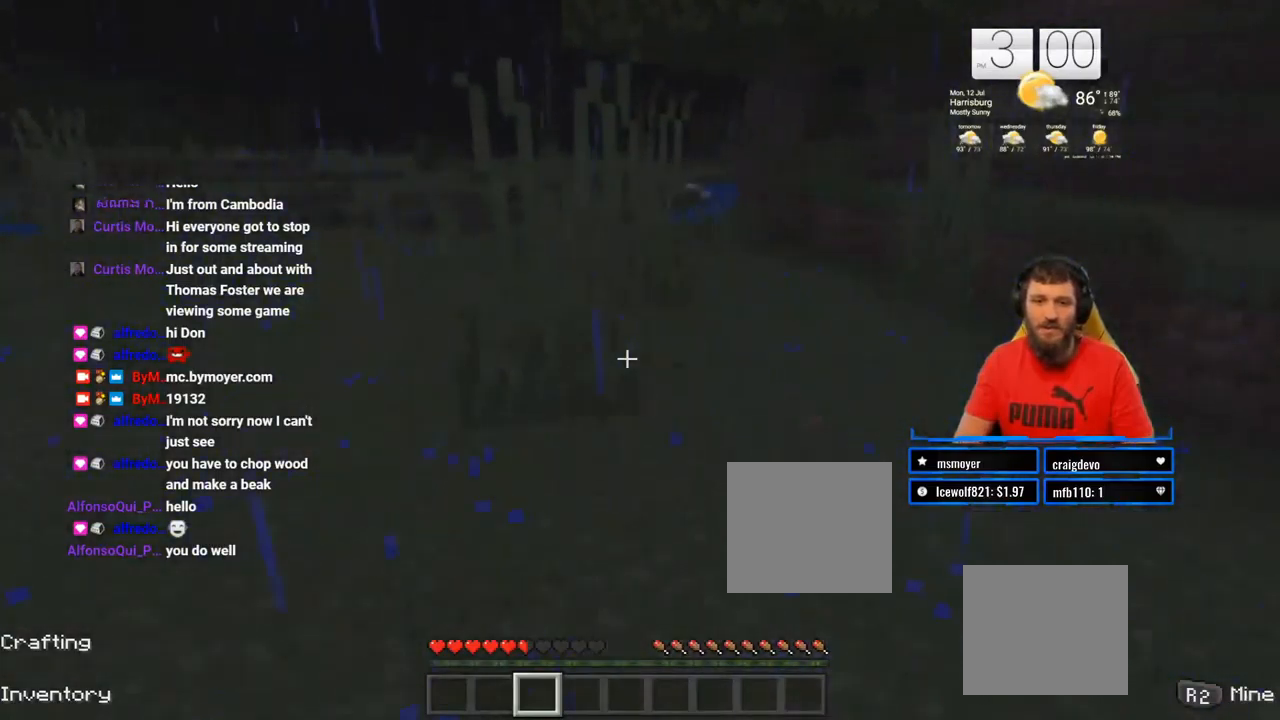
{"dt_ms": 500, "buttons": ["R2"], "left_stick": "up", "right_stick": "center", "events": [[133, "R2", "down"], [333, "R2", "up"], [417, "R2", "down"], [500, "CROSS", "up"]]}
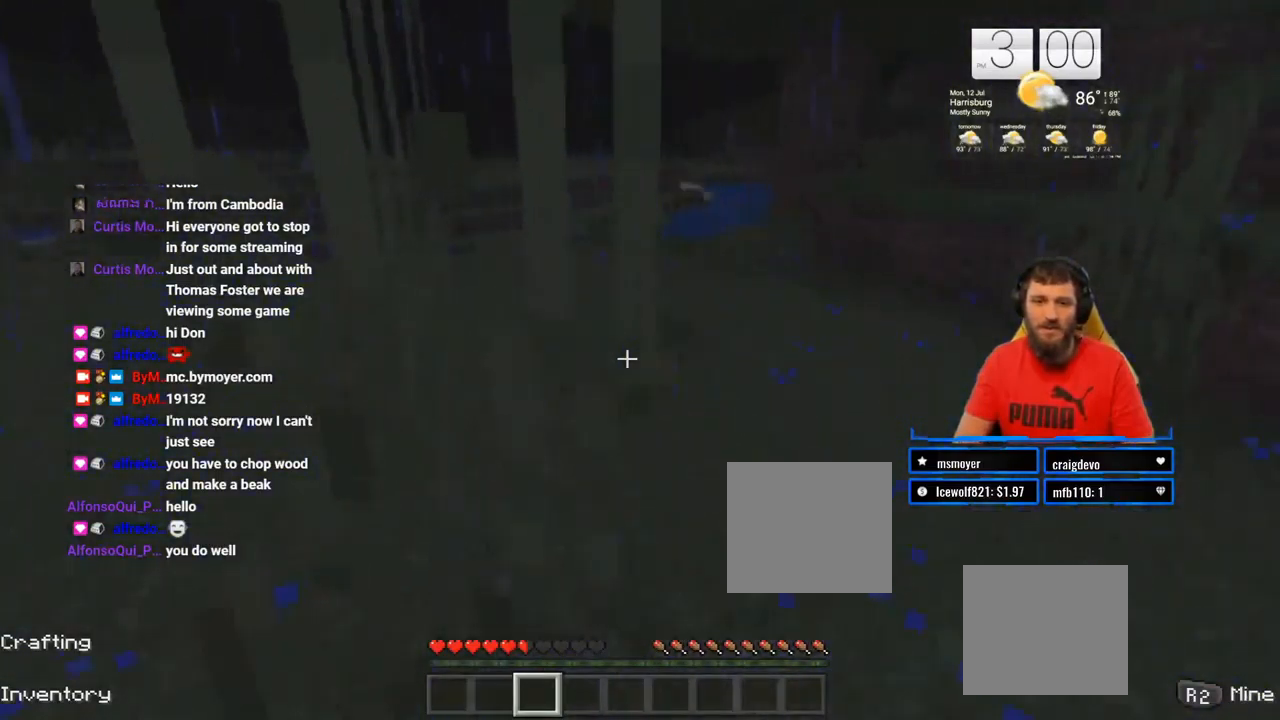
{"dt_ms": 500, "buttons": [], "left_stick": "up", "right_stick": "down-left", "events": [[83, "R2", "up"], [167, "R2", "down"], [300, "right_stick", "down-left"], [317, "R2", "up"]]}
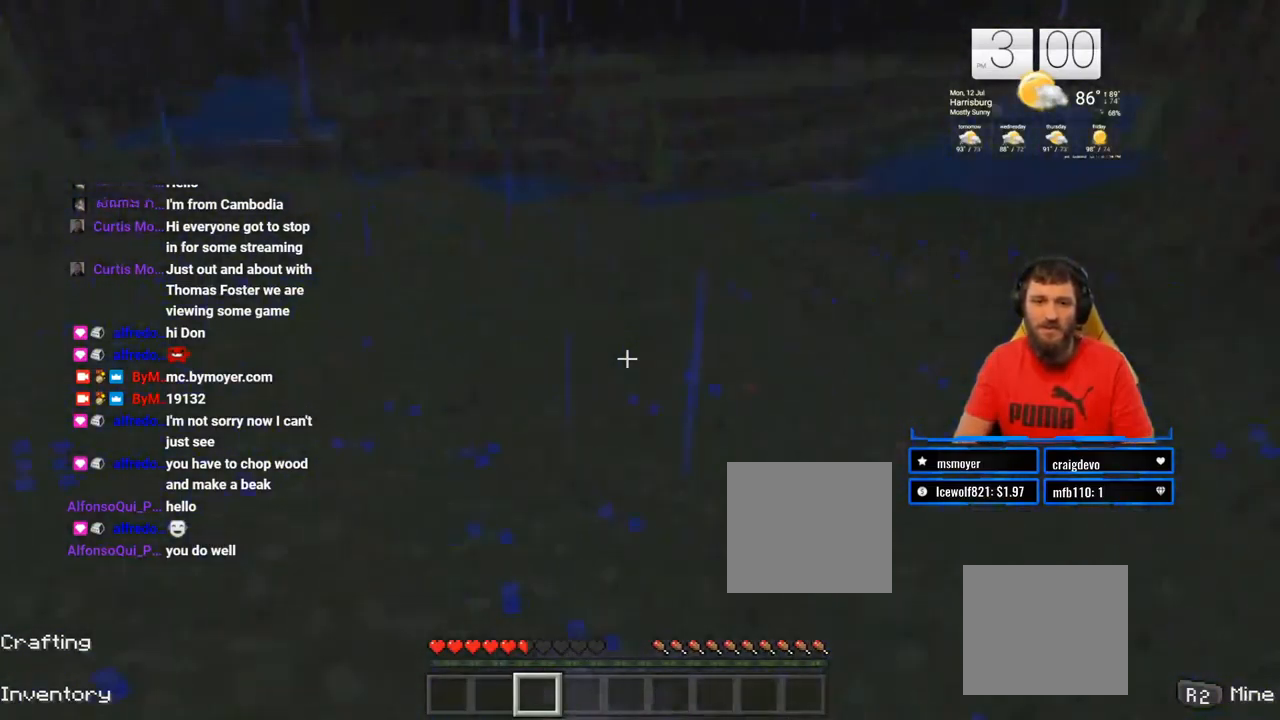
{"dt_ms": 500, "buttons": [], "left_stick": "up", "right_stick": "center", "events": [[33, "right_stick", "center"], [67, "L3", "down"], [233, "L3", "up"]]}
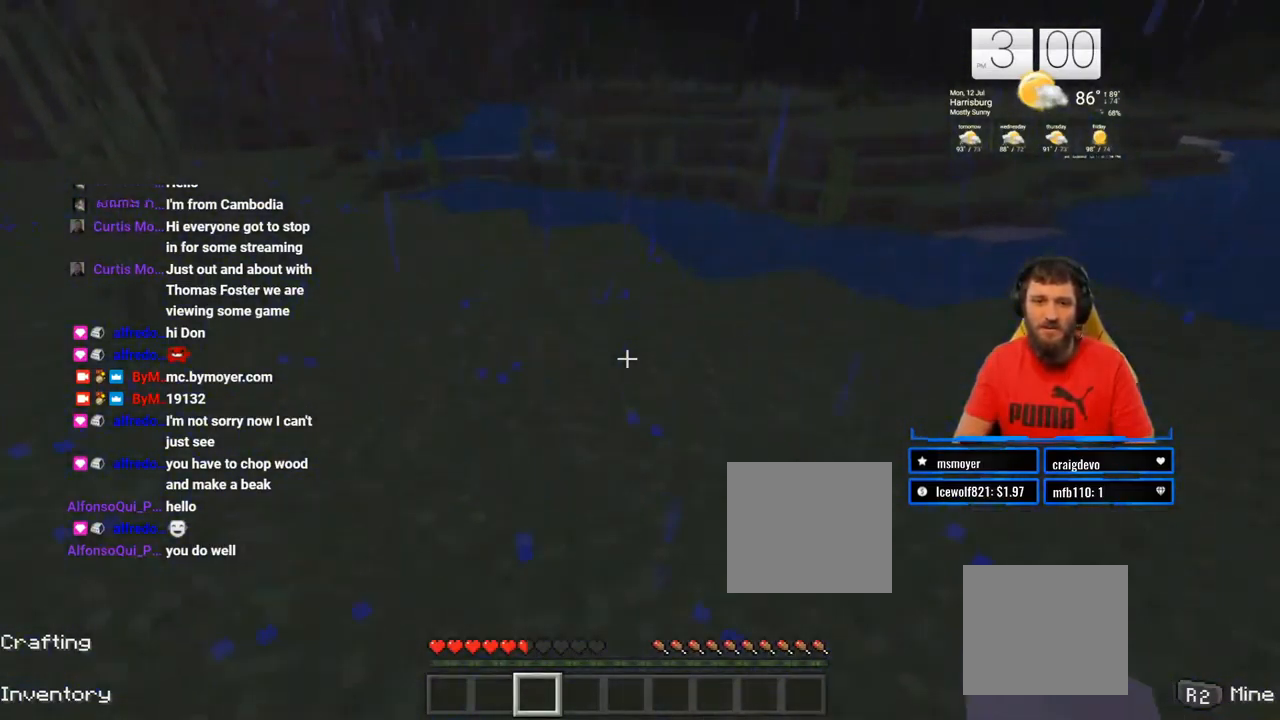
{"dt_ms": 500, "buttons": [], "left_stick": "up", "right_stick": "left", "events": [[300, "right_stick", "left"]]}
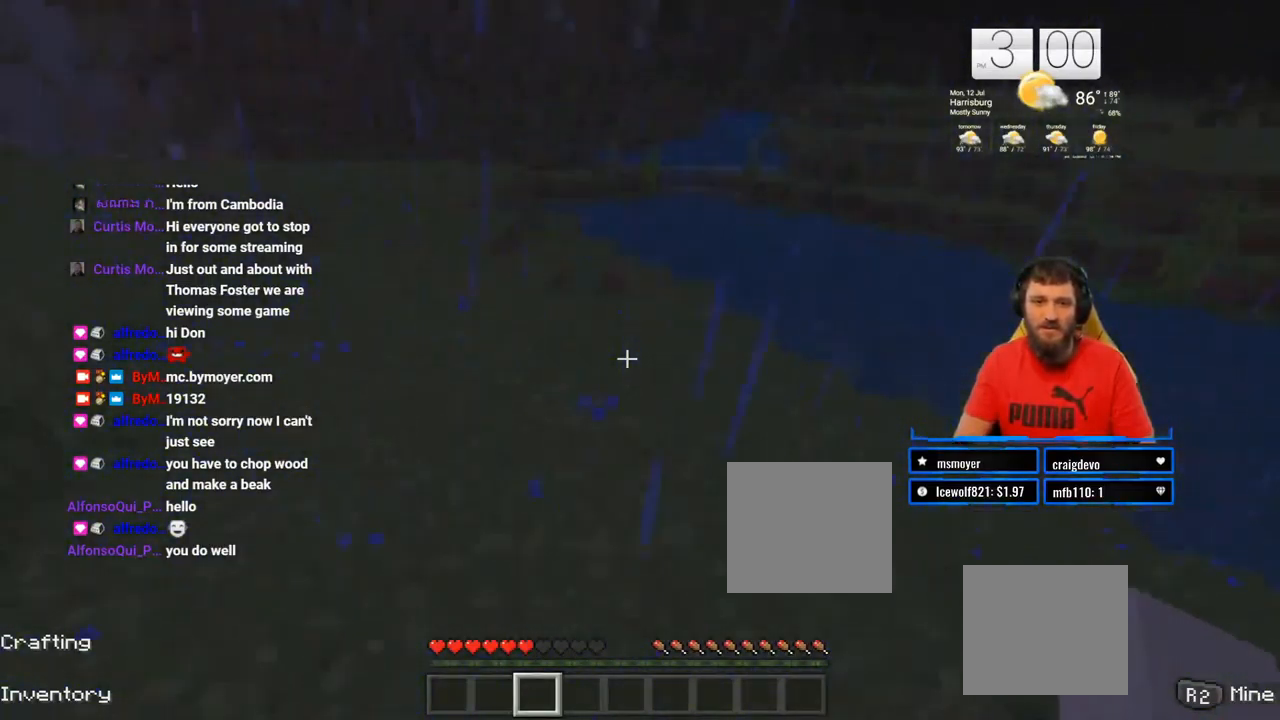
{"dt_ms": 500, "buttons": [], "left_stick": "up", "right_stick": "left", "events": [[117, "right_stick", "center"], [367, "right_stick", "left"]]}
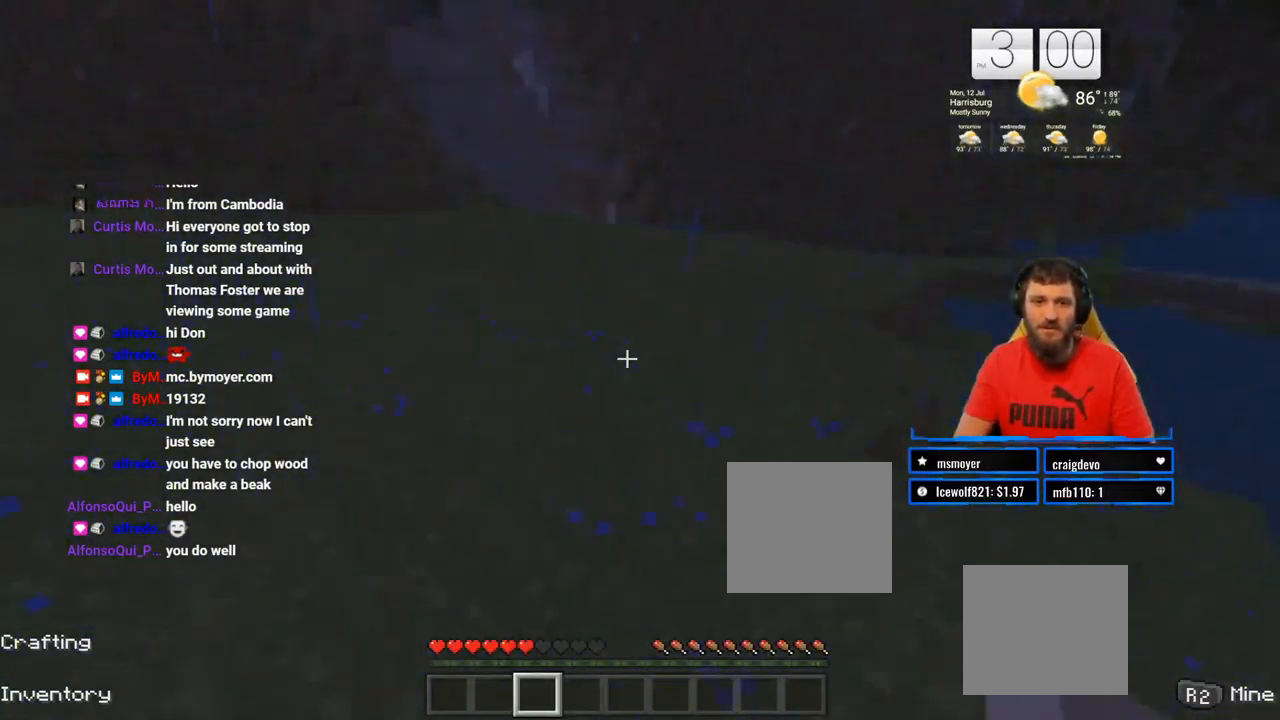
{"dt_ms": 500, "buttons": [], "left_stick": "up", "right_stick": "center", "events": [[33, "right_stick", "center"]]}
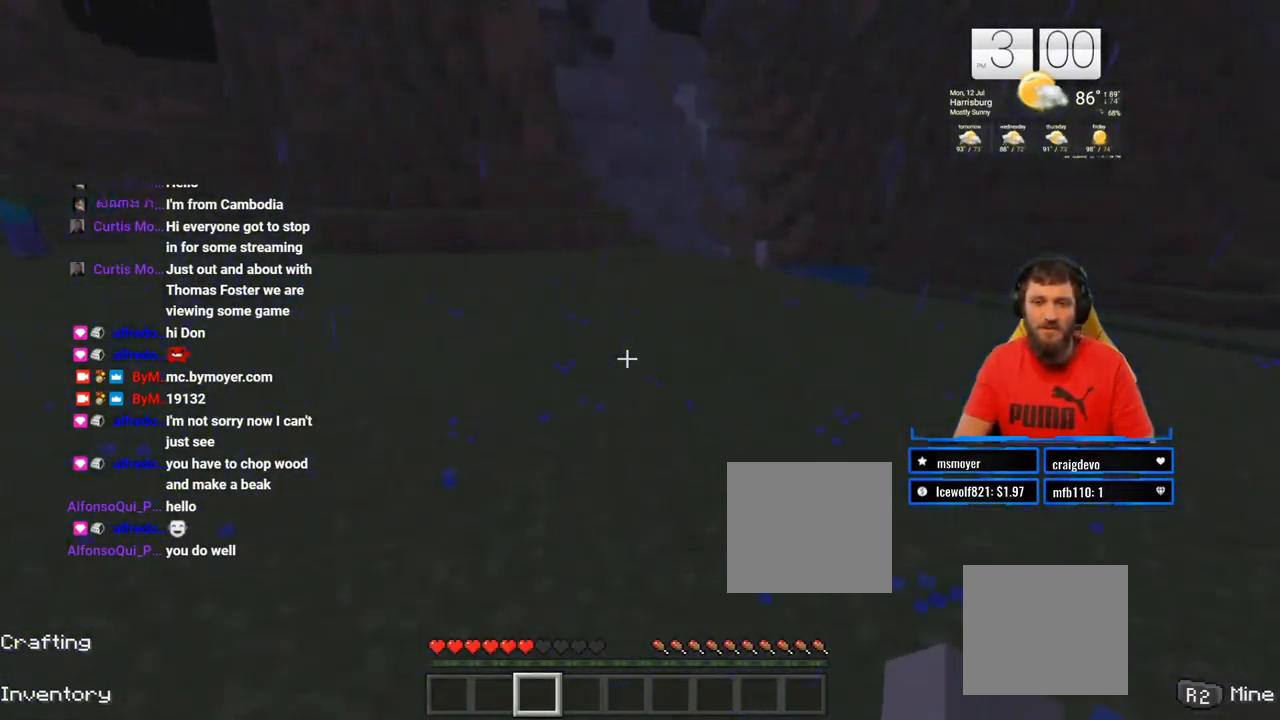
{"dt_ms": 500, "buttons": [], "left_stick": "up", "right_stick": "center", "events": []}
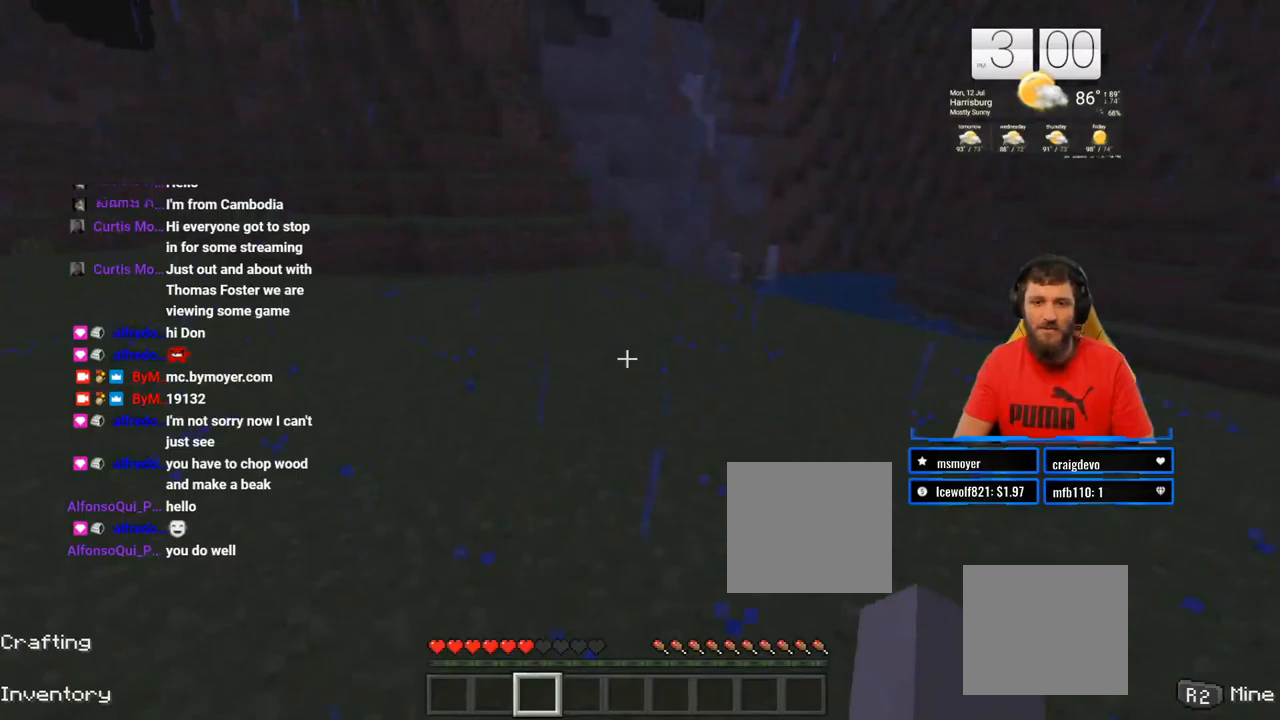
{"dt_ms": 500, "buttons": [], "left_stick": "up", "right_stick": "center", "events": []}
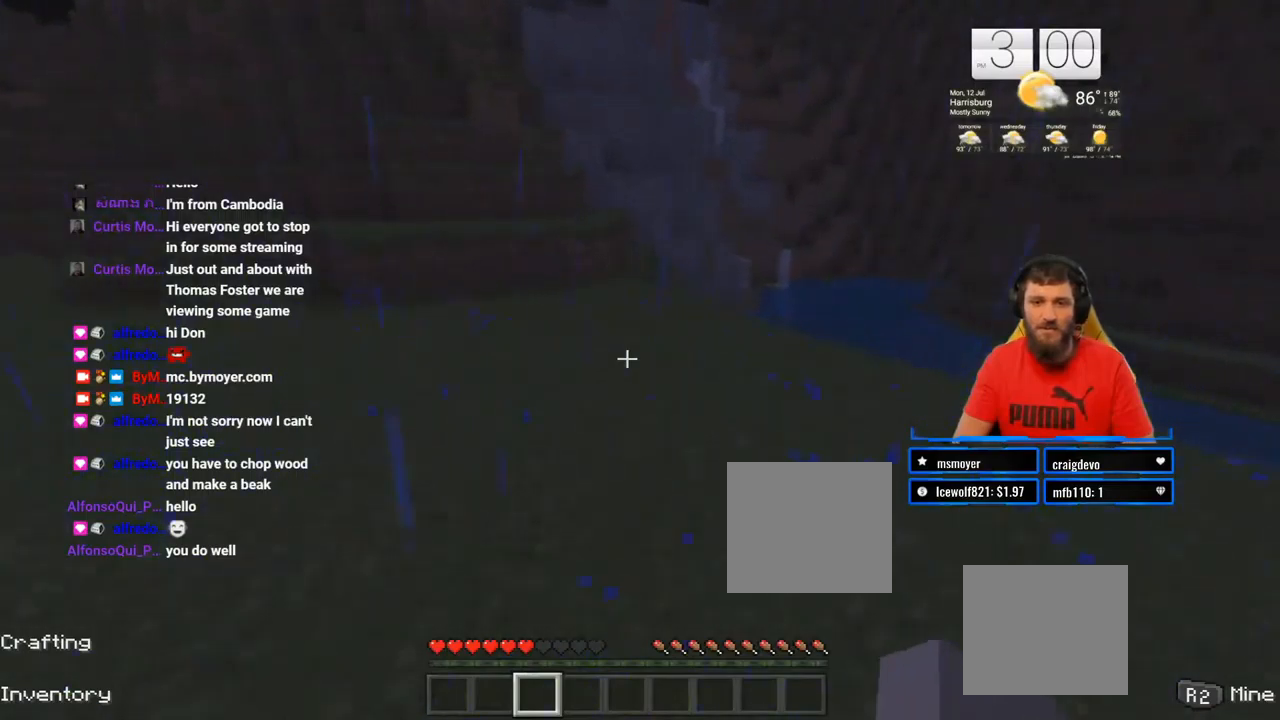
{"dt_ms": 500, "buttons": [], "left_stick": "up", "right_stick": "center", "events": []}
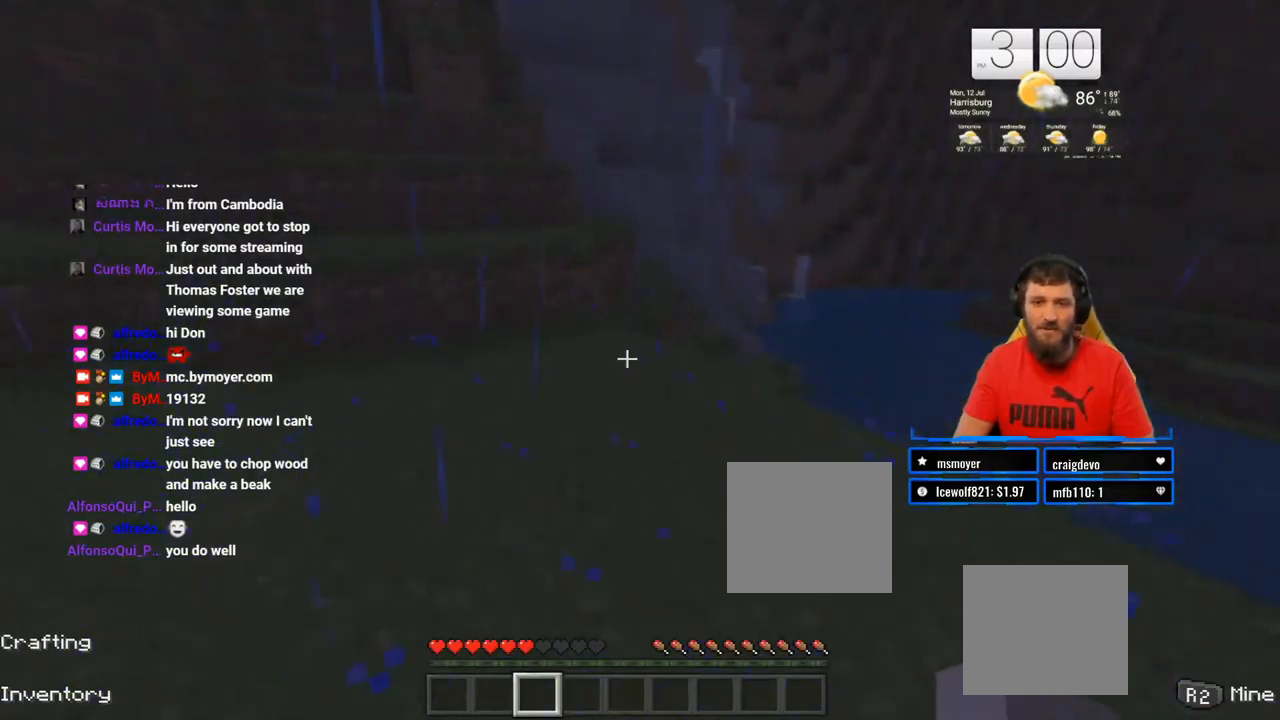
{"dt_ms": 500, "buttons": [], "left_stick": "up", "right_stick": "center", "events": []}
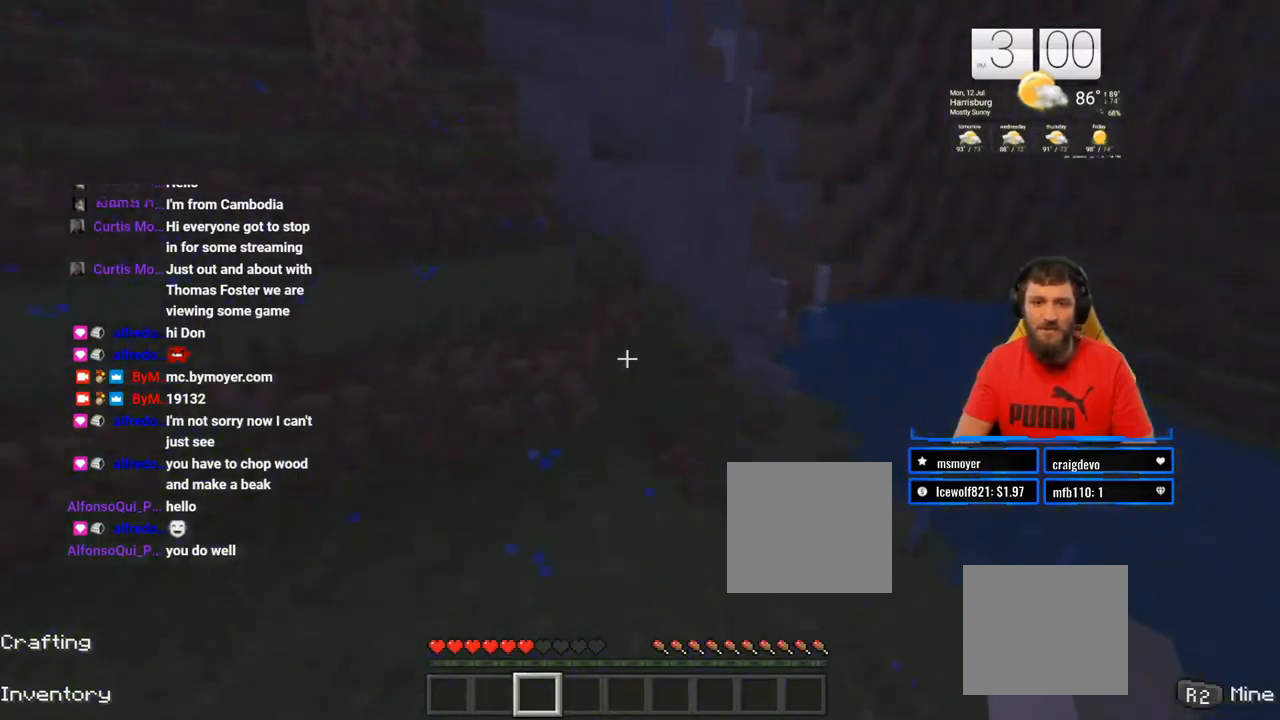
{"dt_ms": 500, "buttons": [], "left_stick": "up", "right_stick": "right", "events": [[133, "right_stick", "right"]]}
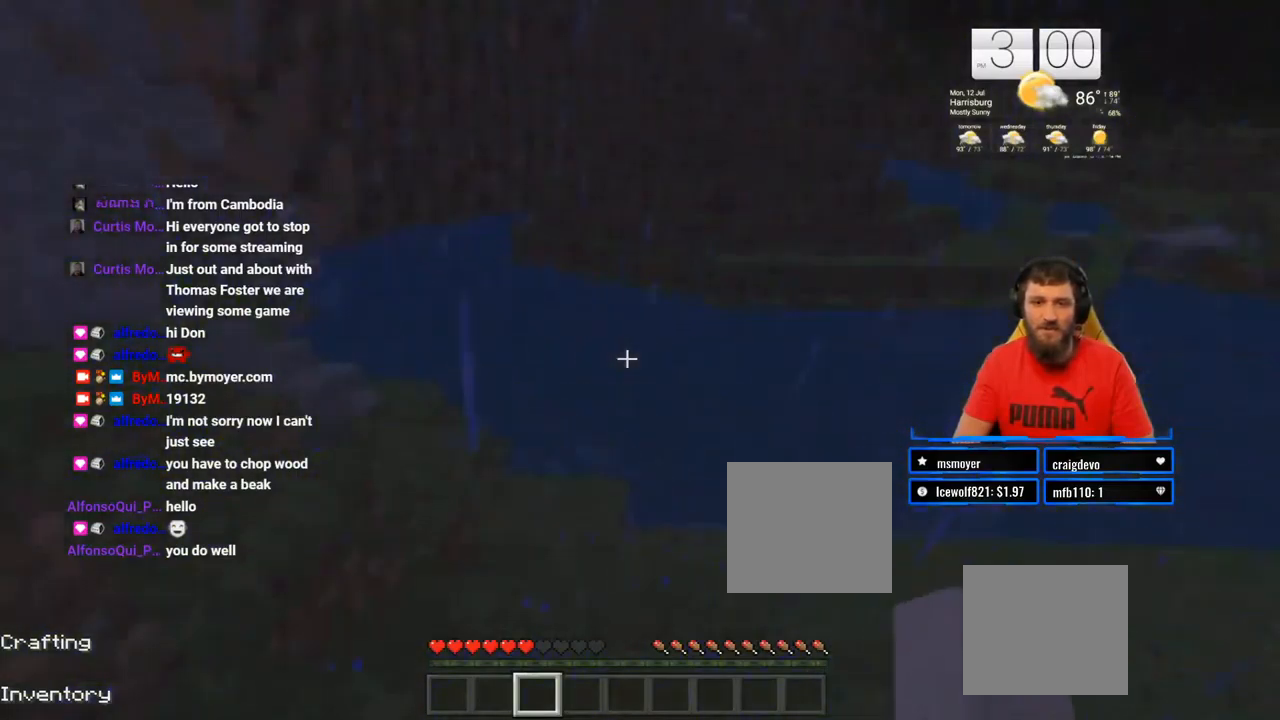
{"dt_ms": 500, "buttons": [], "left_stick": "up", "right_stick": "center", "events": [[417, "right_stick", "center"]]}
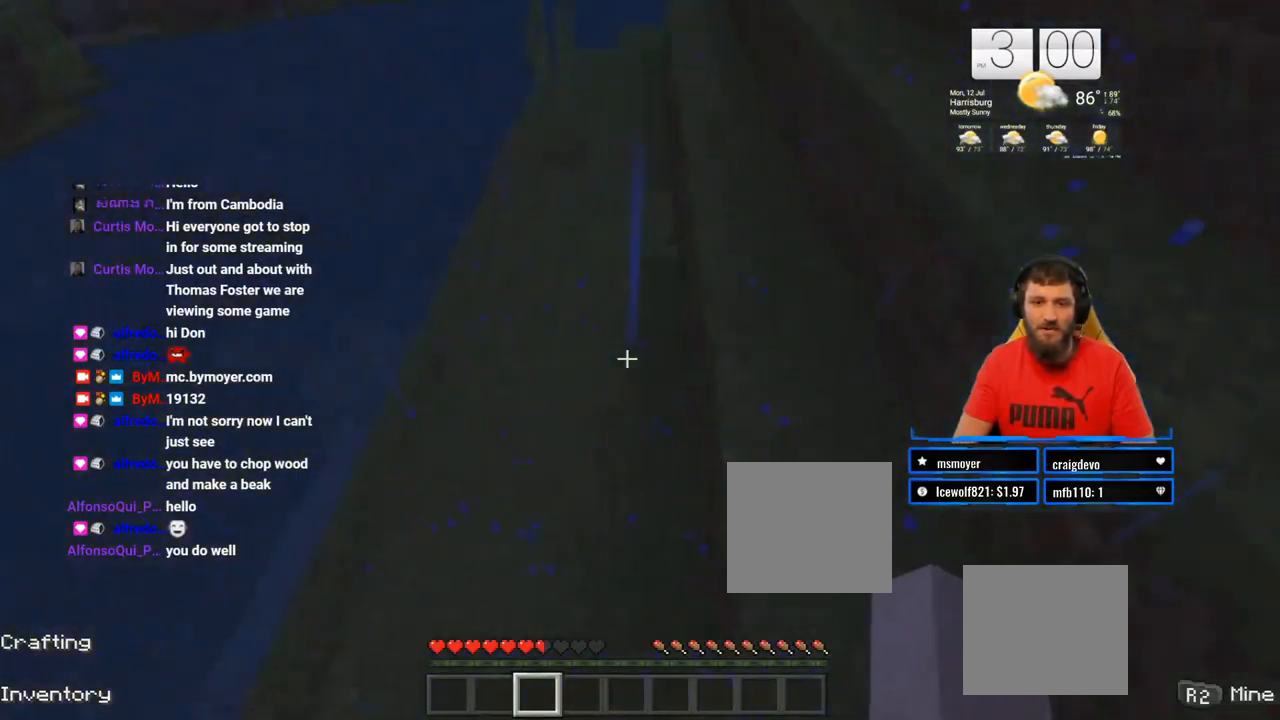
{"dt_ms": 500, "buttons": [], "left_stick": "up", "right_stick": "up", "events": [[400, "right_stick", "up"]]}
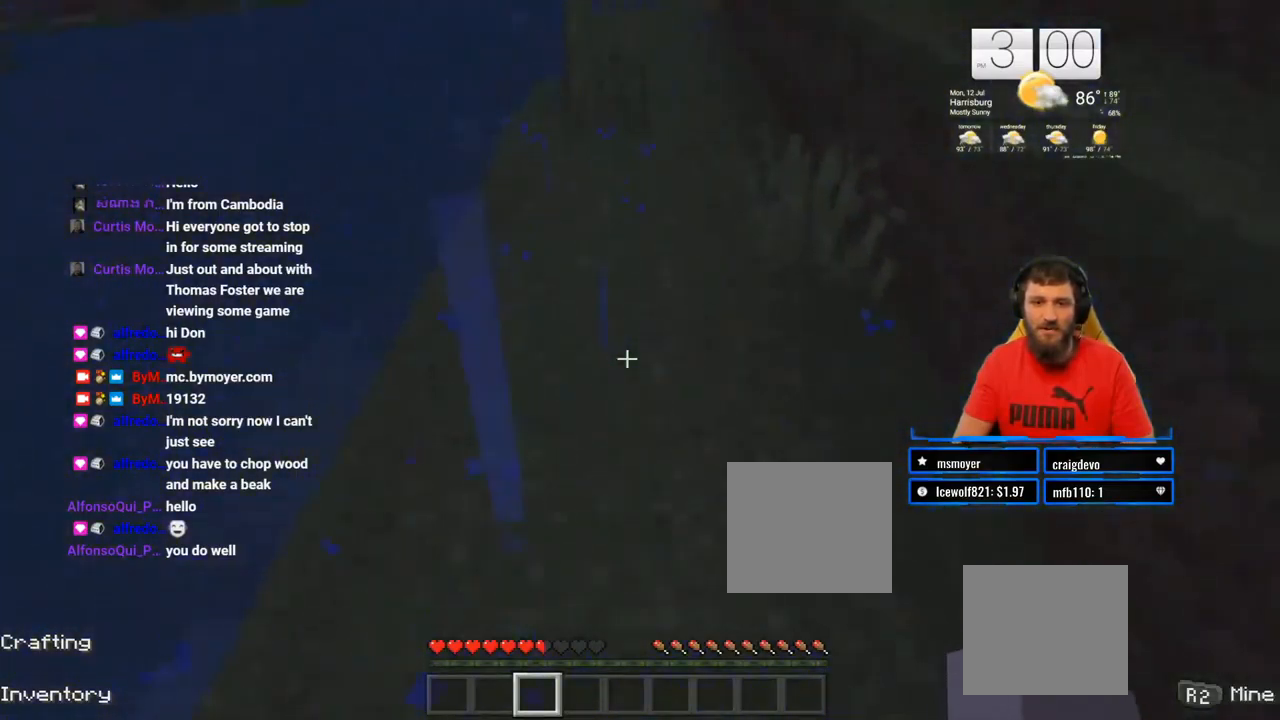
{"dt_ms": 500, "buttons": [], "left_stick": "up", "right_stick": "center", "events": [[50, "right_stick", "center"], [117, "L3", "down"], [283, "L3", "up"]]}
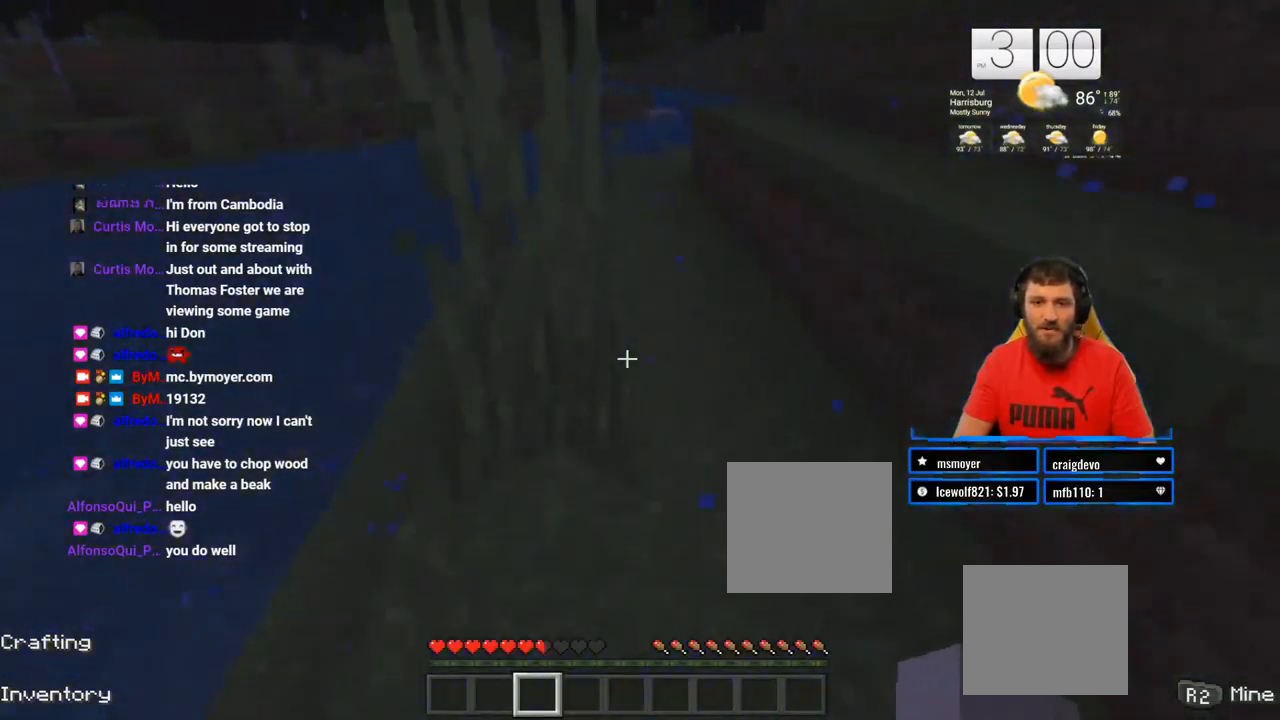
{"dt_ms": 500, "buttons": [], "left_stick": "up", "right_stick": "center", "events": [[117, "R2", "down"], [300, "R2", "up"]]}
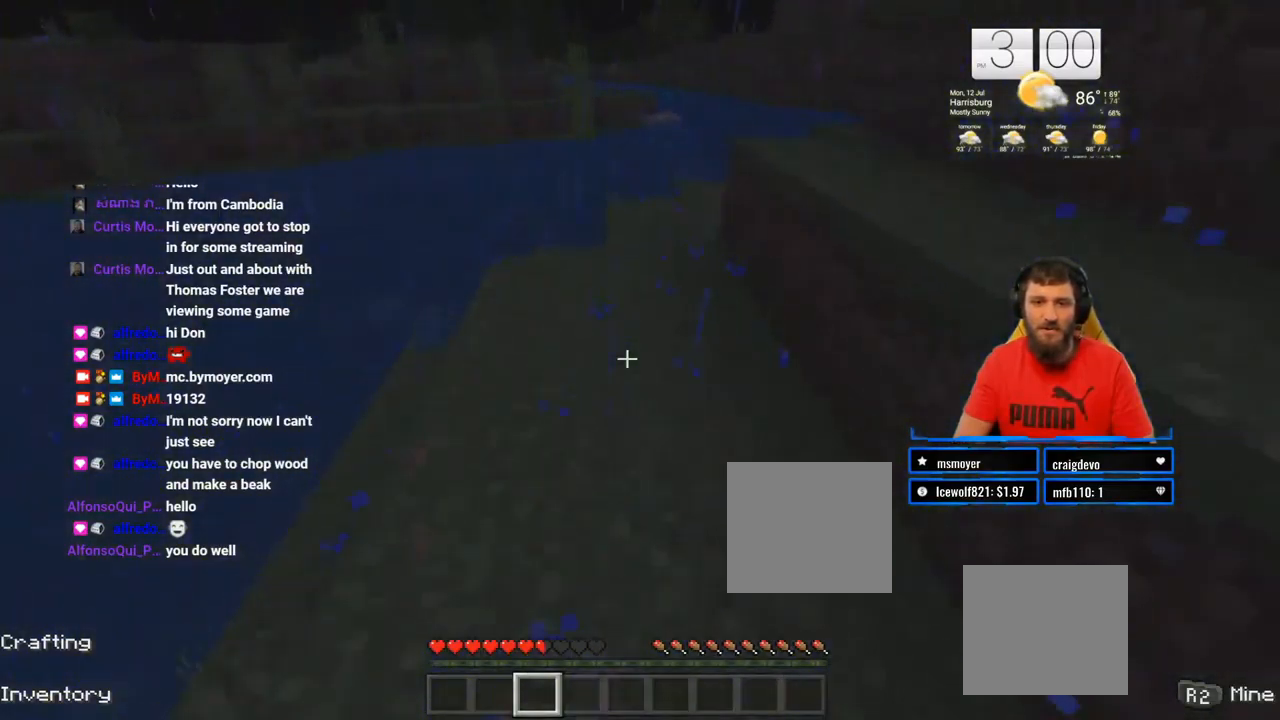
{"dt_ms": 500, "buttons": [], "left_stick": "up", "right_stick": "center", "events": [[67, "left_stick", "center"], [217, "left_stick", "up"]]}
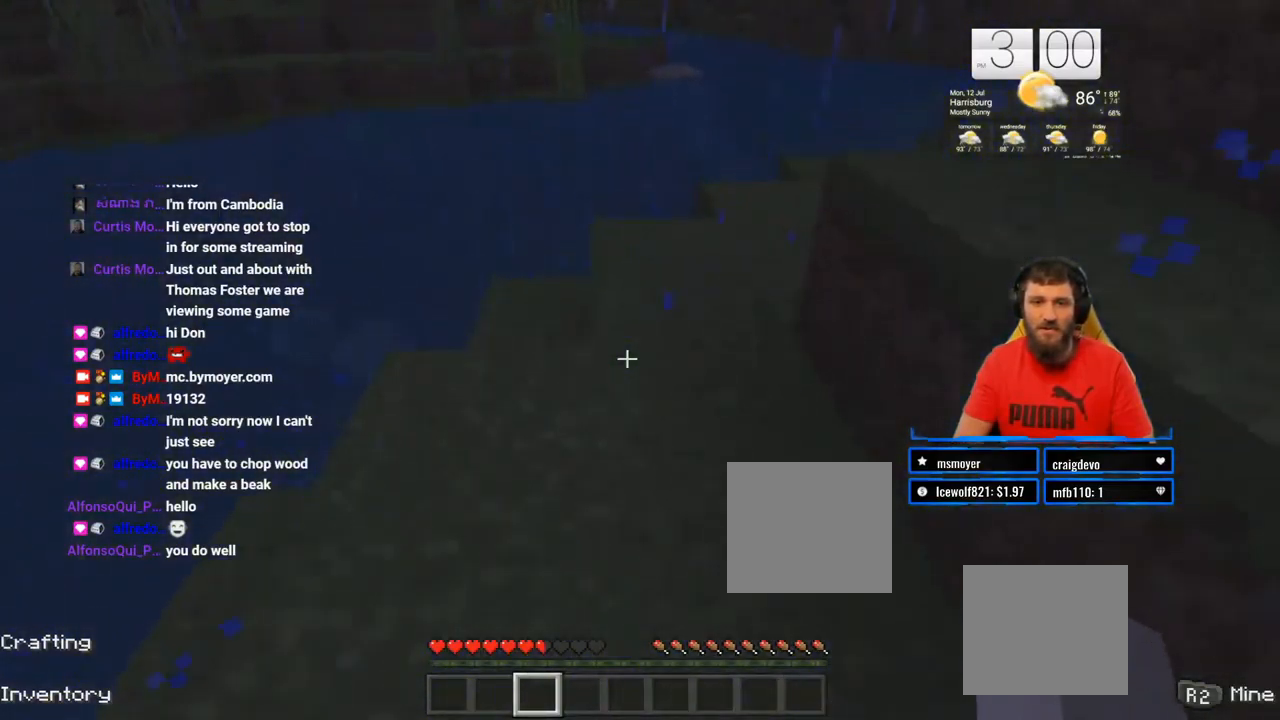
{"dt_ms": 500, "buttons": [], "left_stick": "up", "right_stick": "up-right", "events": [[33, "L3", "down"], [167, "L3", "up"], [417, "right_stick", "up-right"]]}
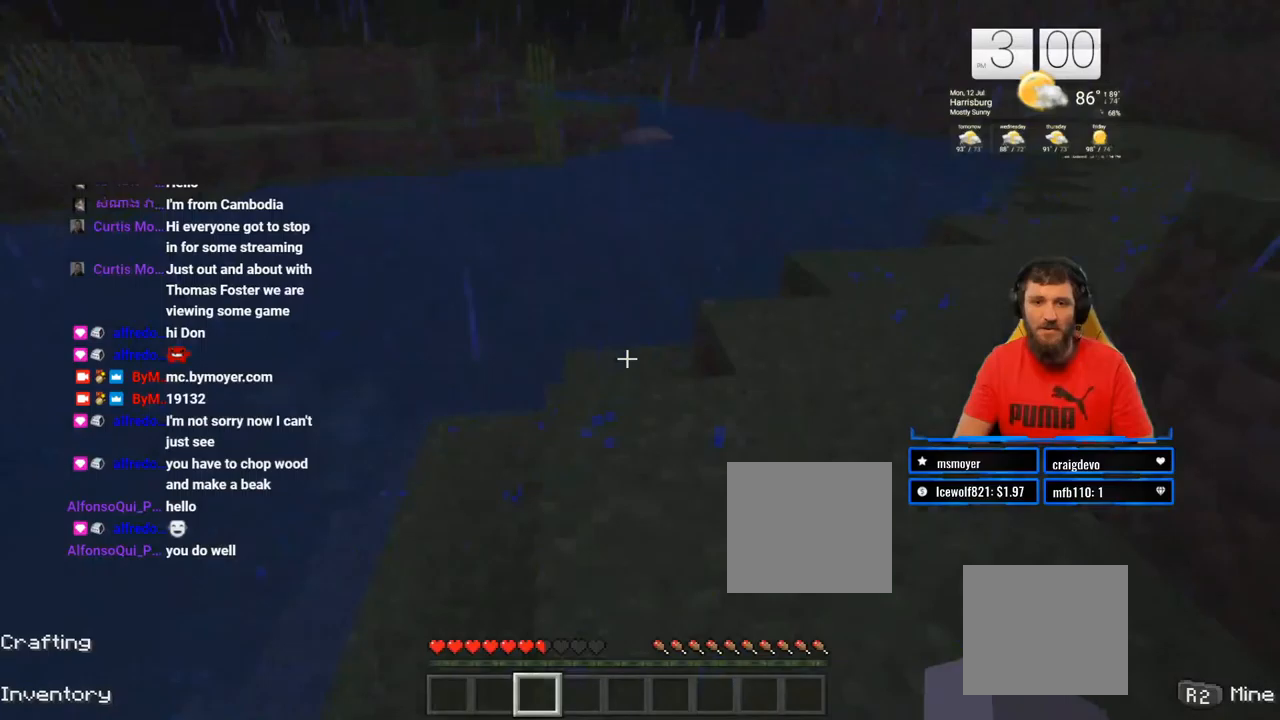
{"dt_ms": 500, "buttons": [], "left_stick": "up", "right_stick": "center", "events": [[117, "right_stick", "center"], [300, "right_stick", "right"], [500, "right_stick", "center"]]}
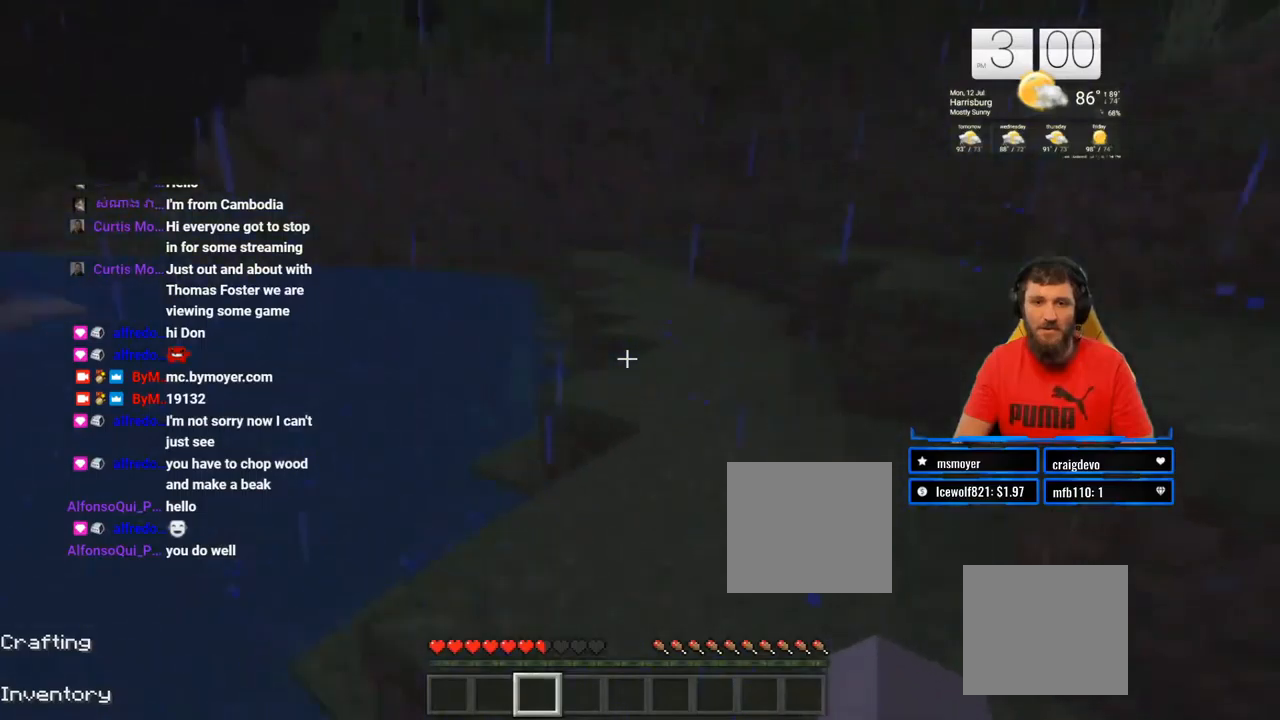
{"dt_ms": 500, "buttons": [], "left_stick": "up", "right_stick": "center", "events": []}
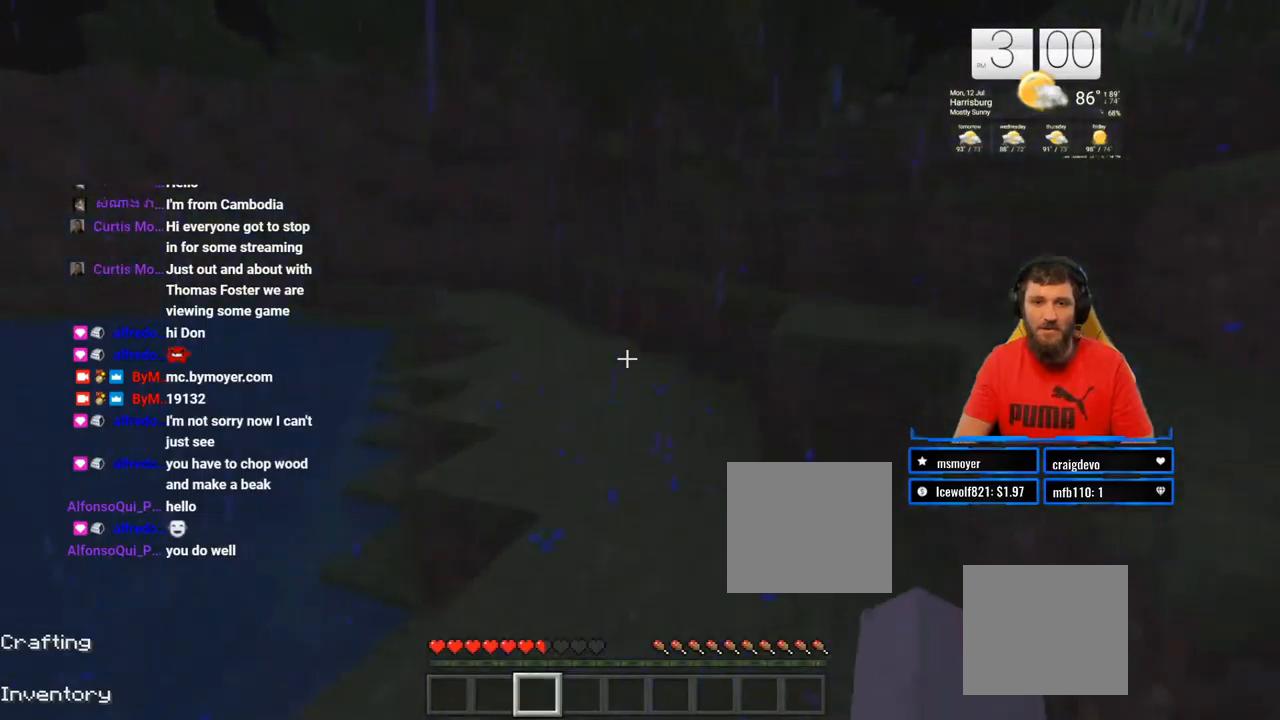
{"dt_ms": 500, "buttons": [], "left_stick": "up", "right_stick": "center", "events": [[167, "right_stick", "left"], [300, "right_stick", "center"]]}
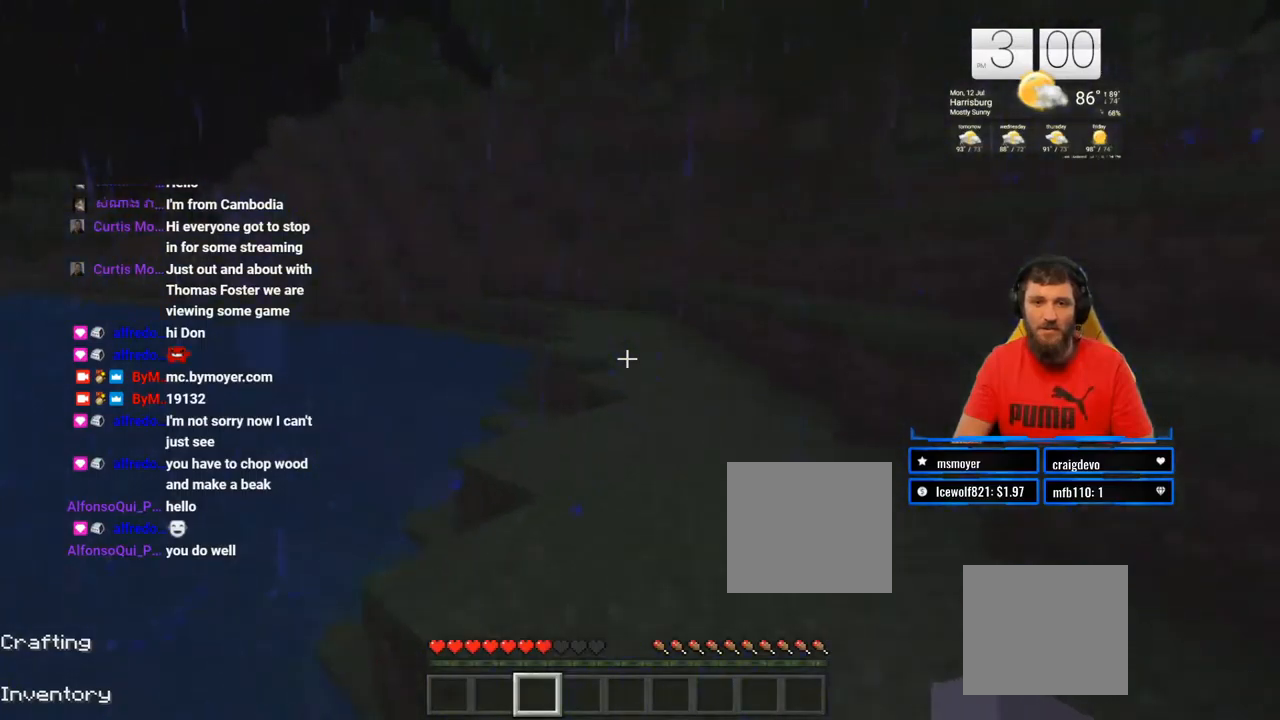
{"dt_ms": 500, "buttons": [], "left_stick": "up", "right_stick": "center", "events": []}
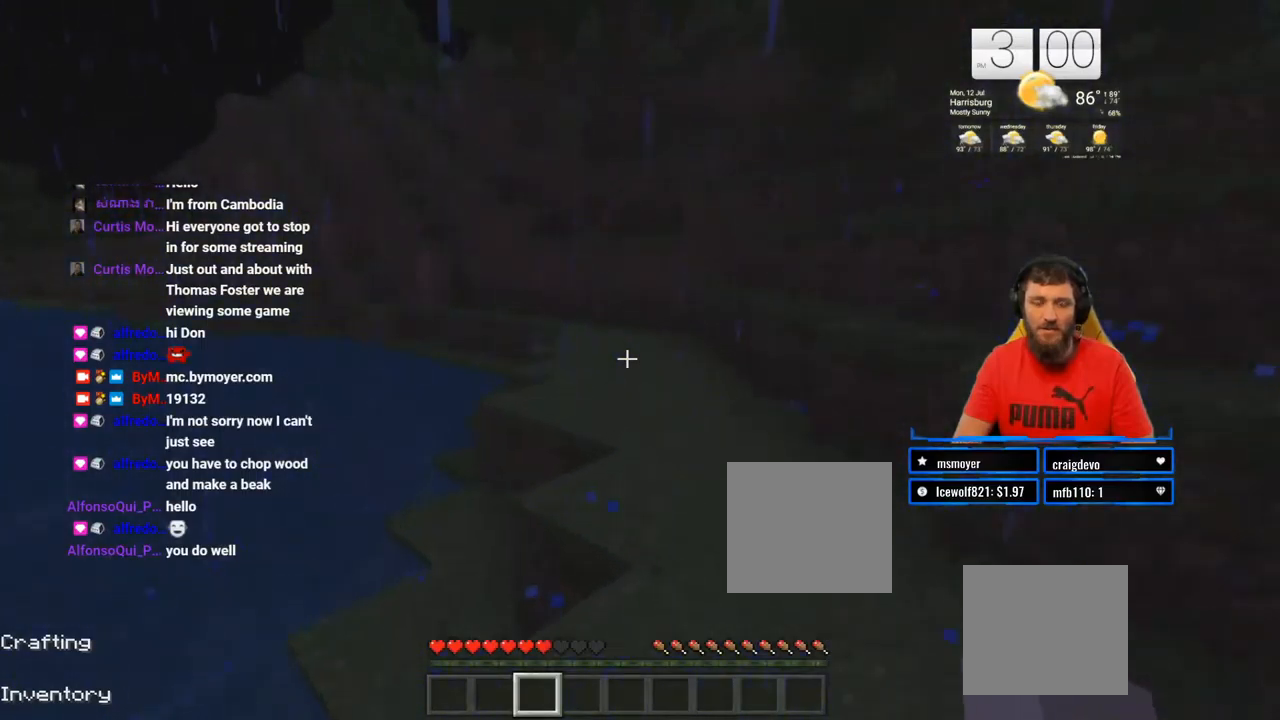
{"dt_ms": 500, "buttons": [], "left_stick": "up", "right_stick": "center", "events": []}
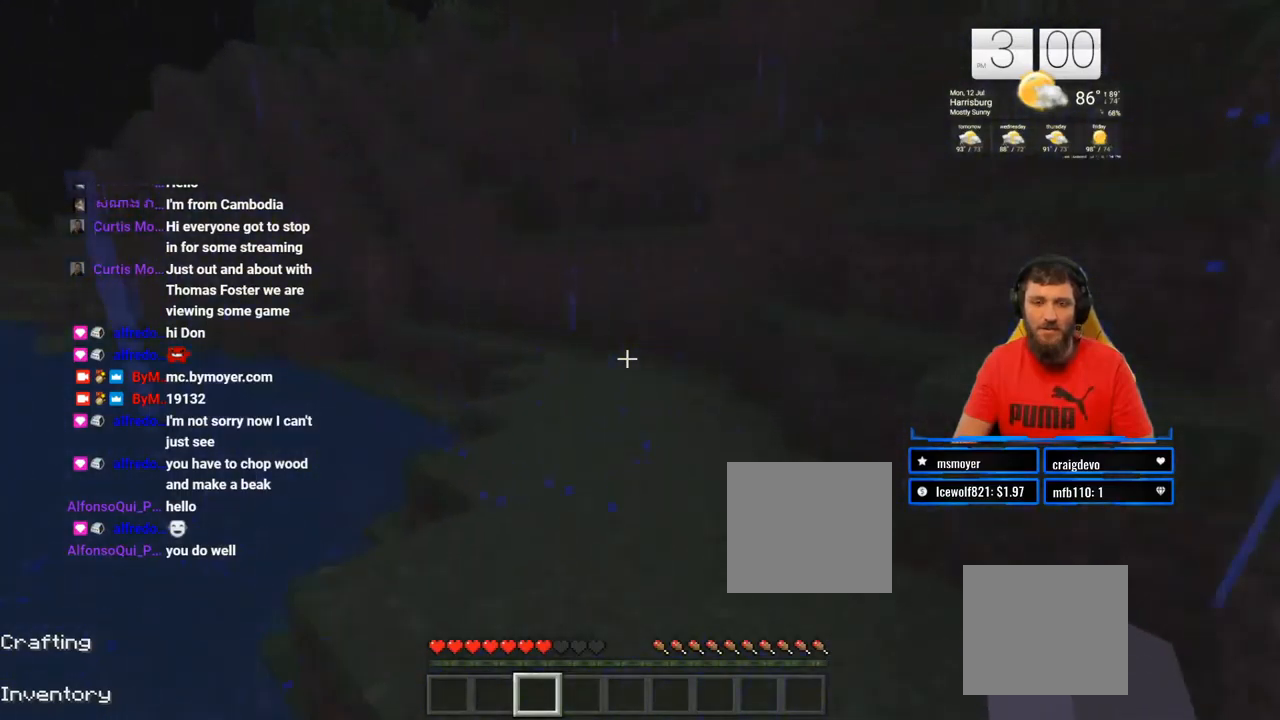
{"dt_ms": 500, "buttons": [], "left_stick": "up", "right_stick": "center", "events": []}
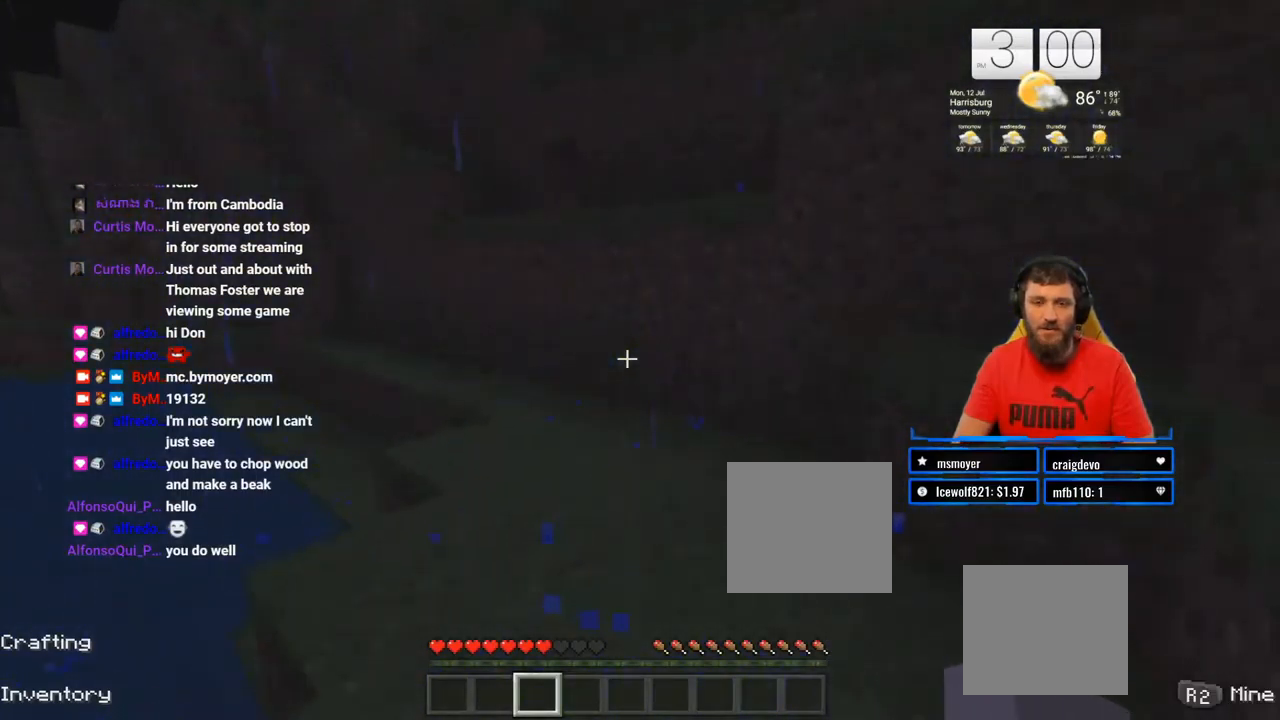
{"dt_ms": 500, "buttons": [], "left_stick": "up", "right_stick": "center", "events": [[267, "right_stick", "left"], [450, "right_stick", "center"]]}
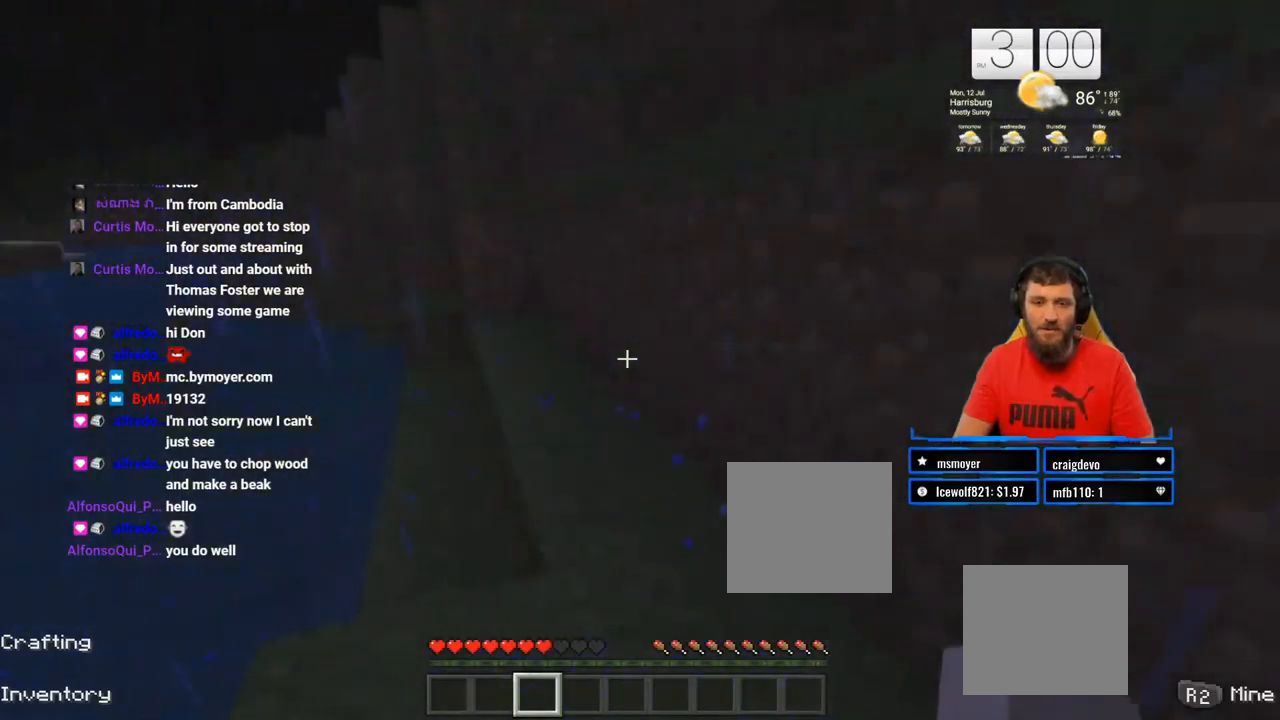
{"dt_ms": 500, "buttons": [], "left_stick": "up", "right_stick": "center", "events": [[233, "right_stick", "left"], [400, "right_stick", "center"]]}